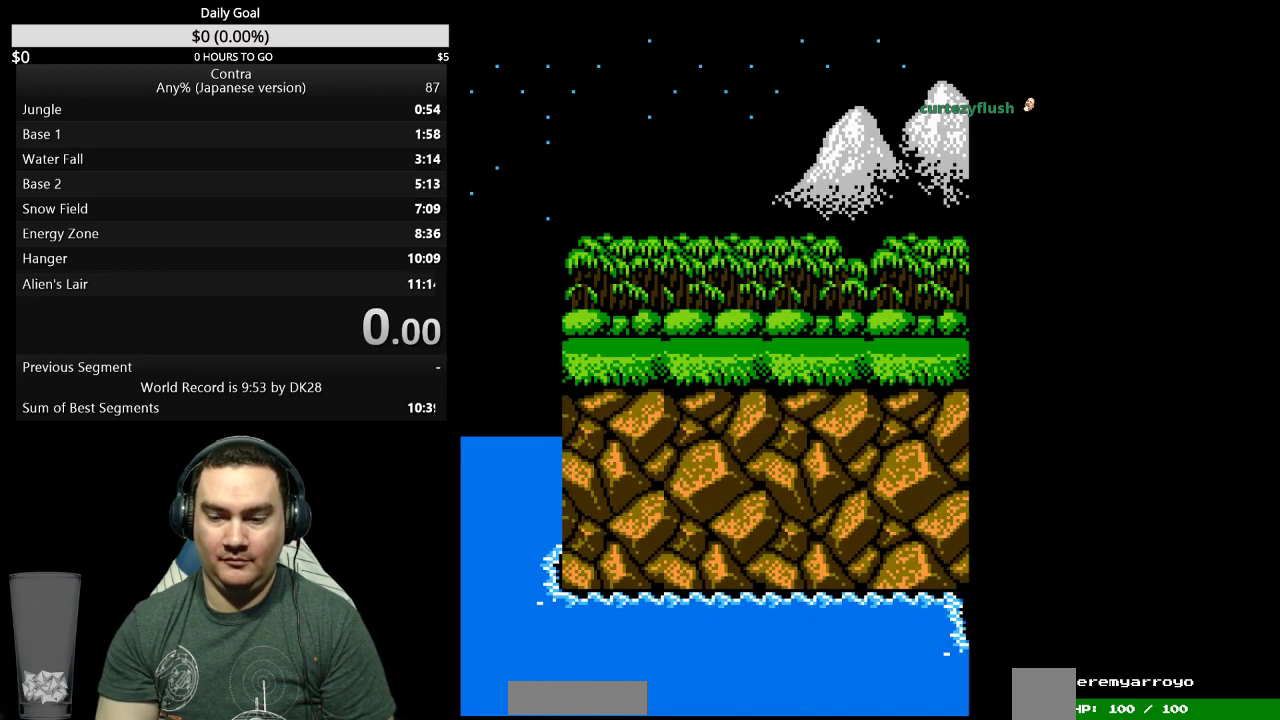
Gameplay with a controller (Nintendo layout); each line is a JSON object with the inputs held at the frame after it. "events" lists button and stick changes between this image and that frame as [ms after this image, input, new state], when the widget could be followed in between. Not read: L3 R3.
{"buttons": ["DPAD_RIGHT"], "events": []}
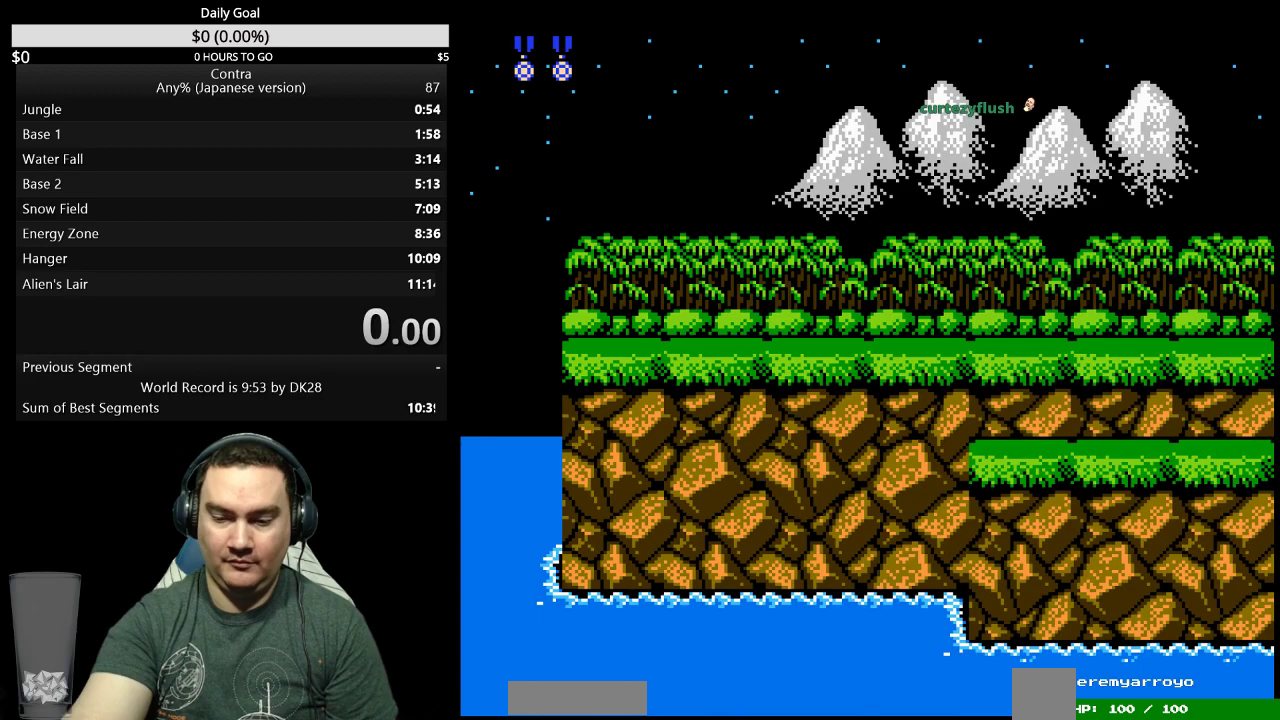
{"buttons": ["DPAD_RIGHT"], "events": []}
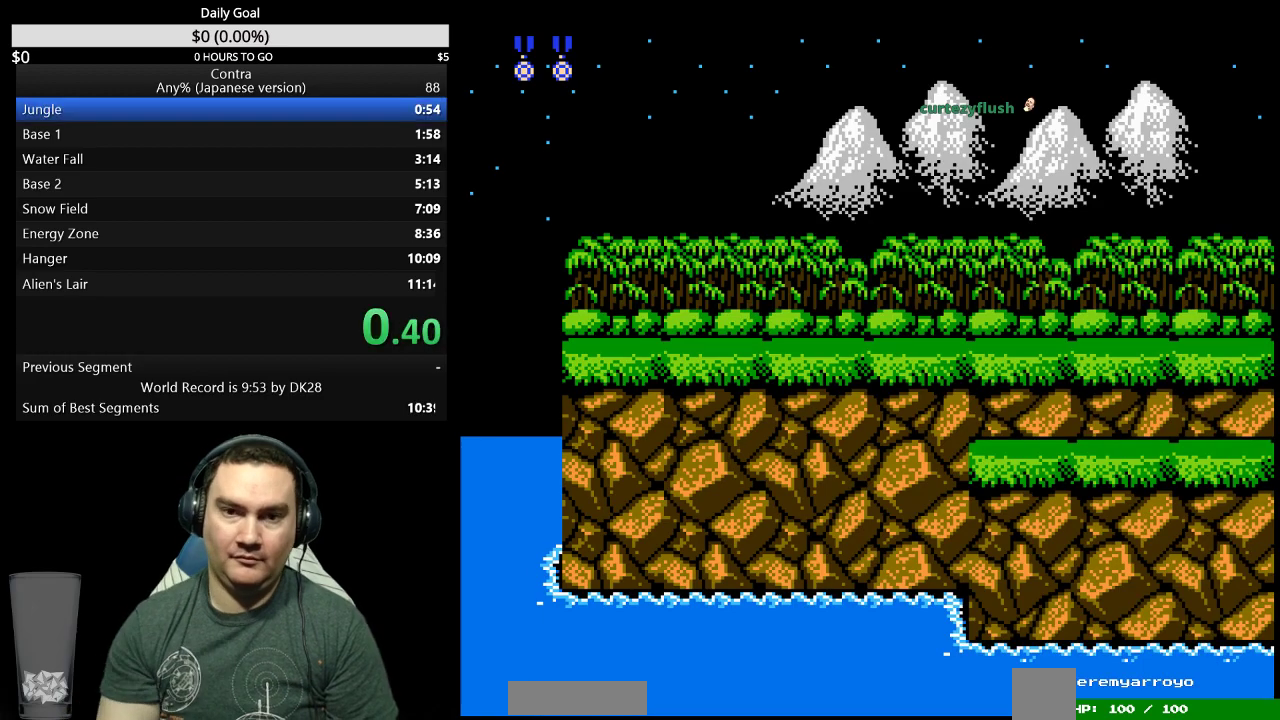
{"buttons": ["DPAD_RIGHT"], "events": []}
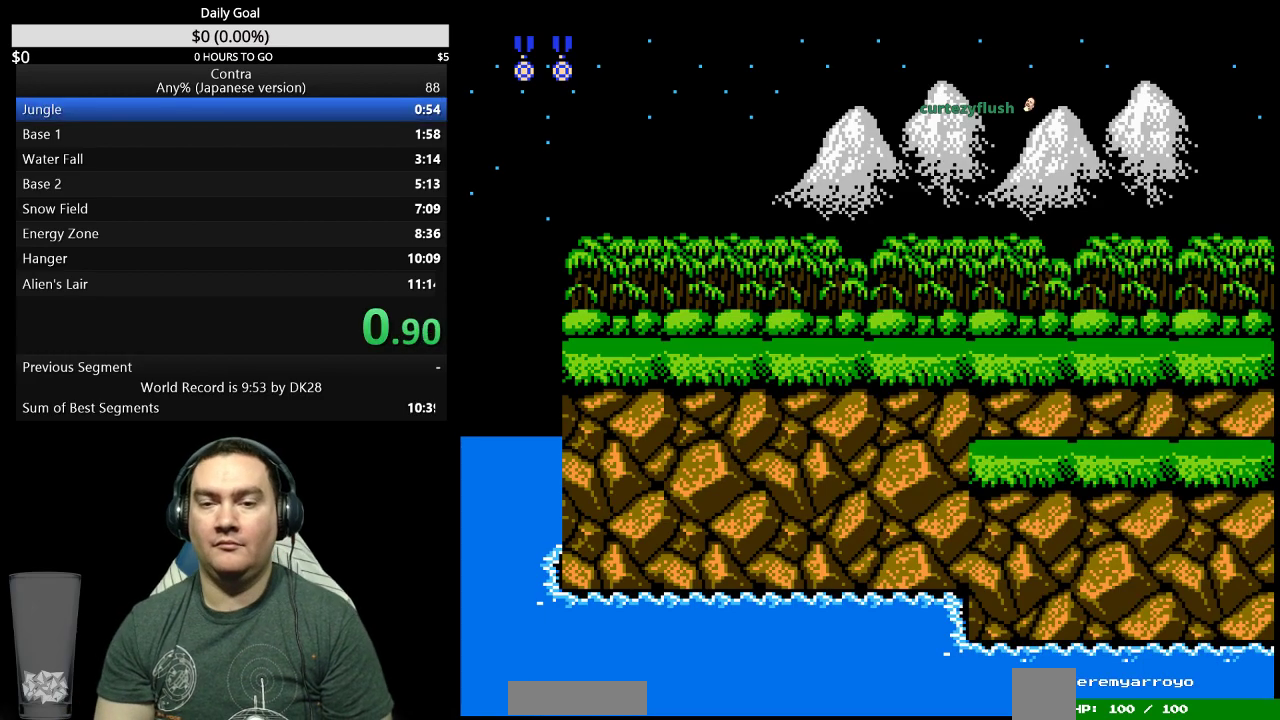
{"buttons": ["DPAD_RIGHT"], "events": [[233, "B", "down"], [300, "B", "up"]]}
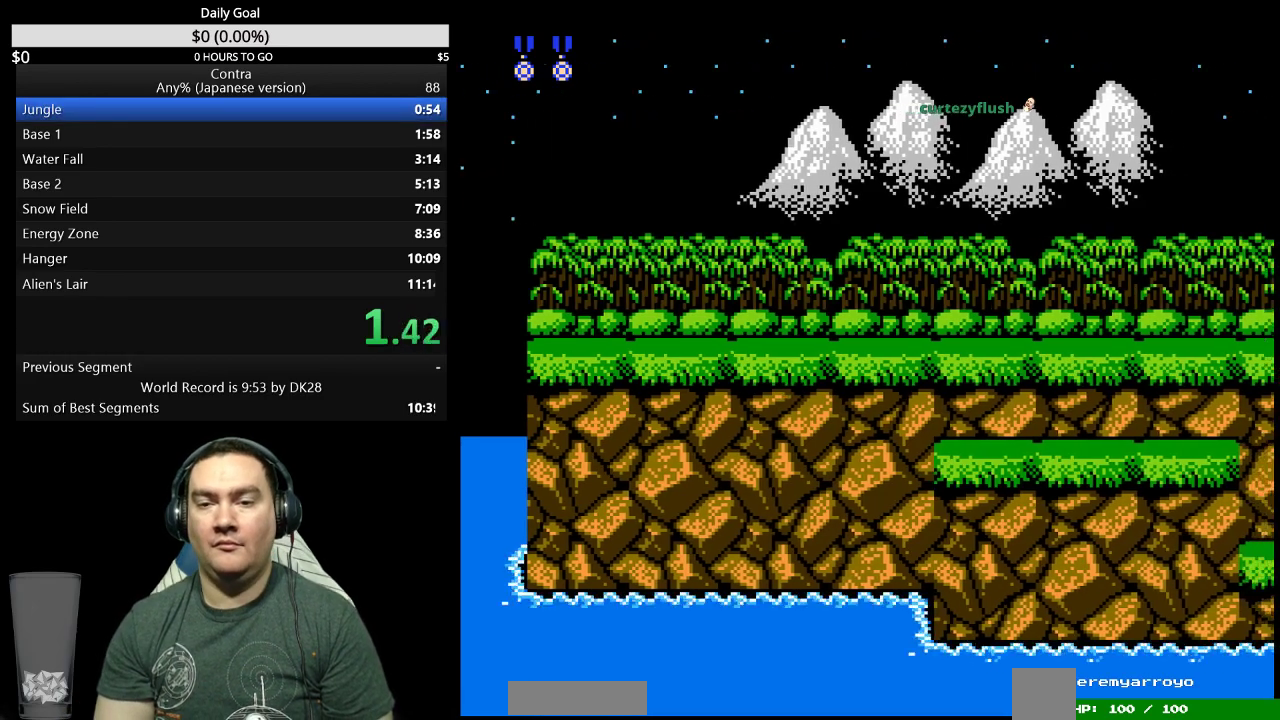
{"buttons": ["B", "DPAD_RIGHT"], "events": [[467, "B", "down"]]}
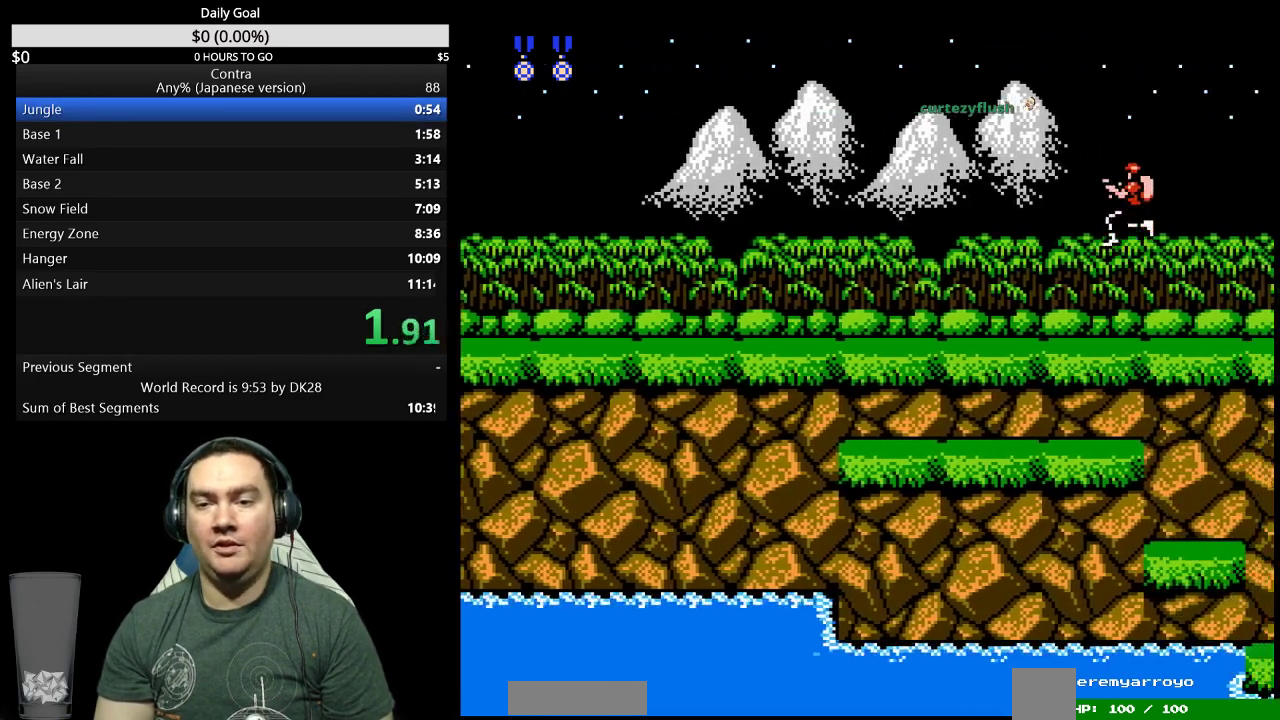
{"buttons": ["DPAD_RIGHT"], "events": [[33, "B", "up"]]}
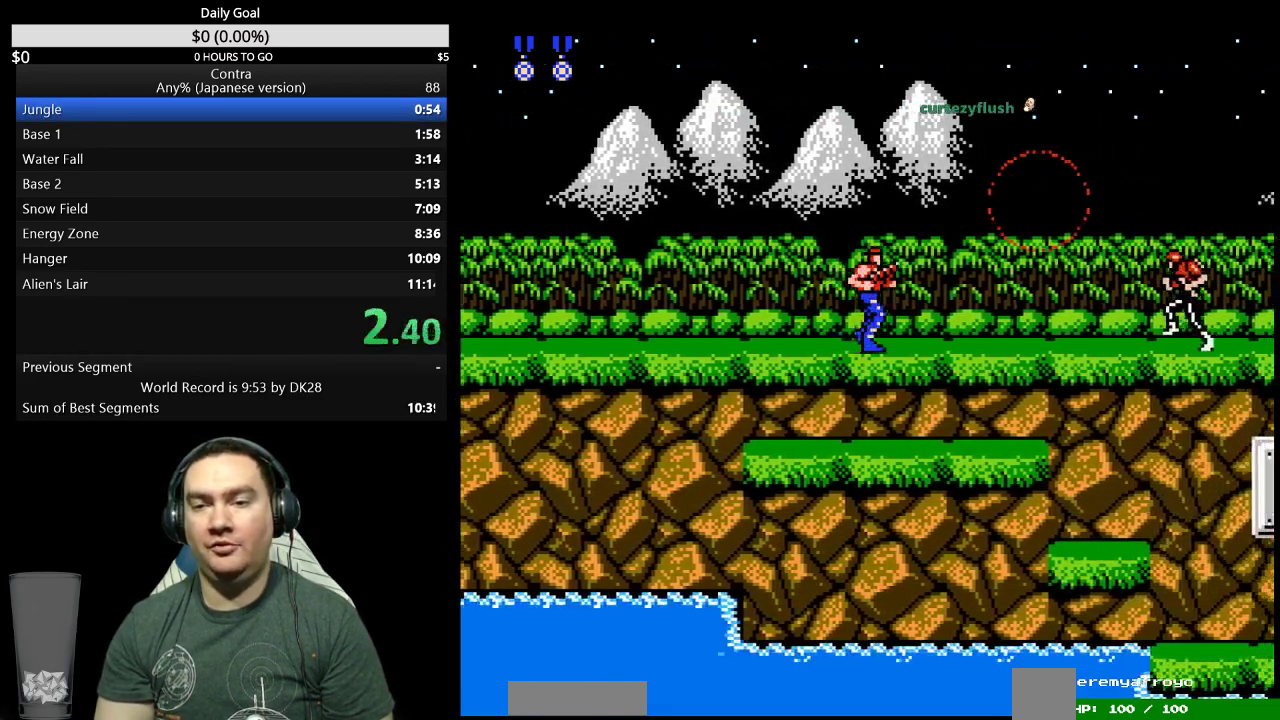
{"buttons": ["DPAD_RIGHT"], "events": [[100, "B", "down"], [200, "B", "up"]]}
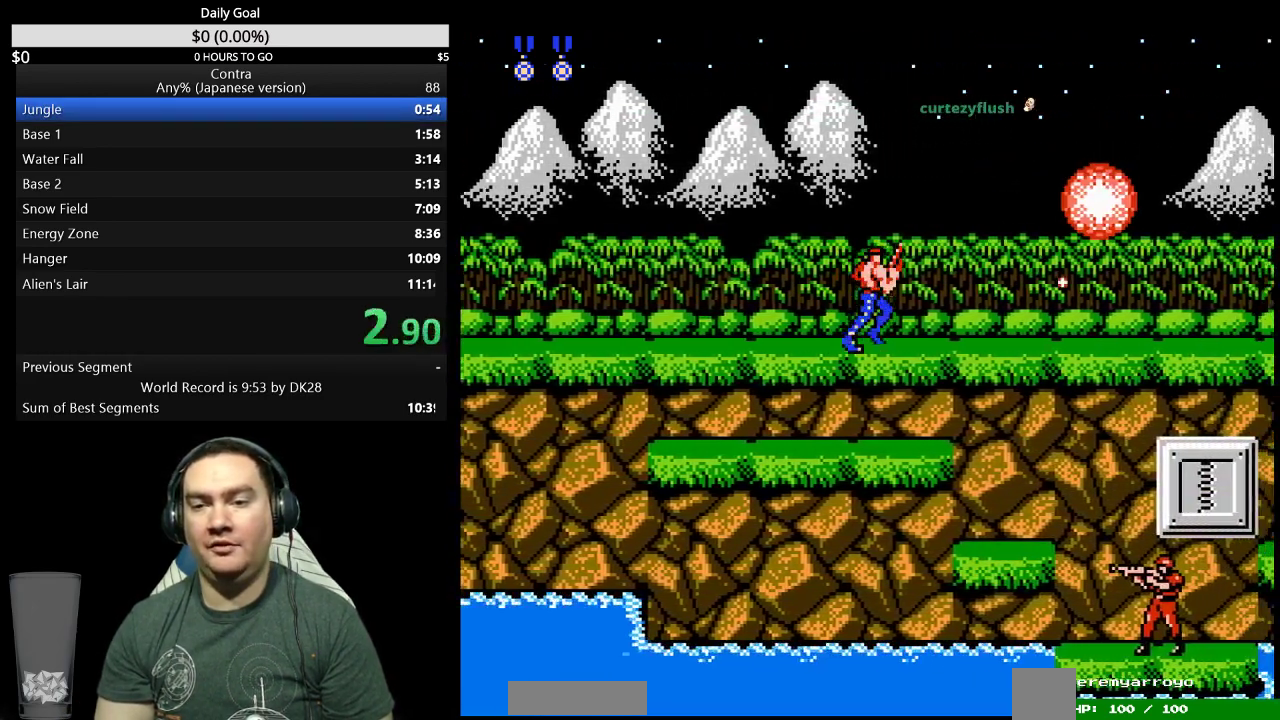
{"buttons": ["DPAD_RIGHT"], "events": []}
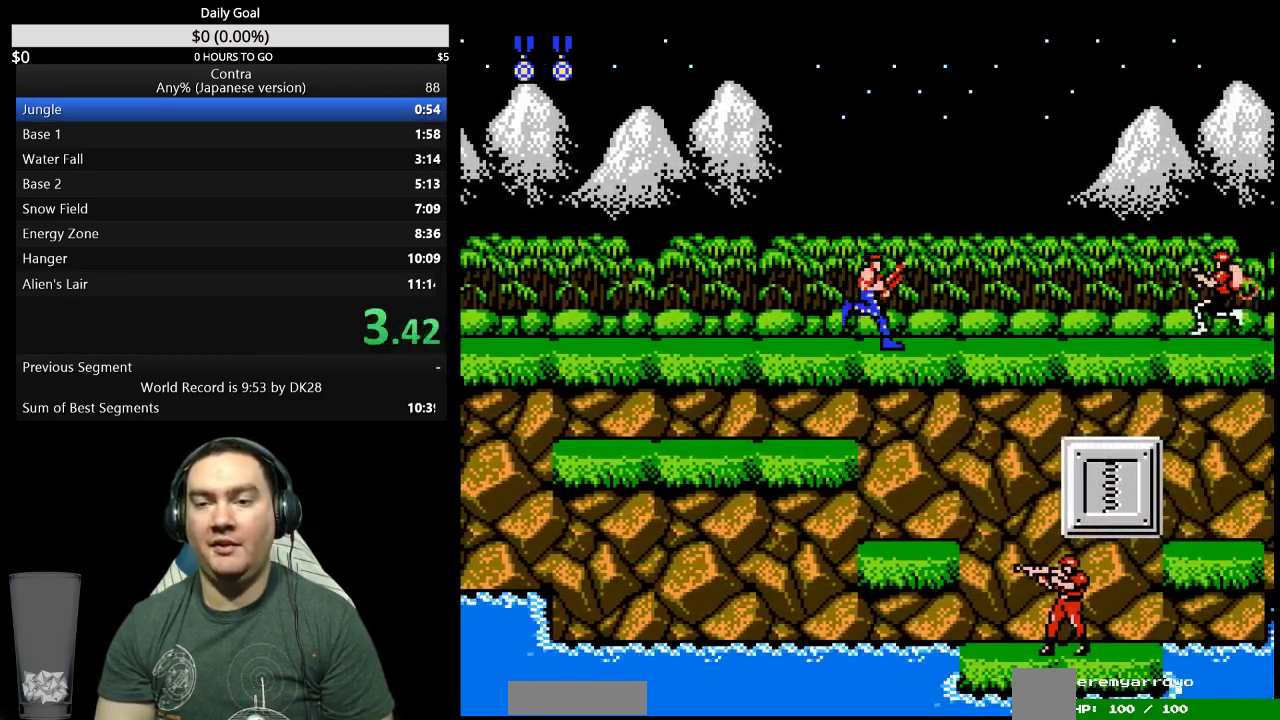
{"buttons": ["DPAD_RIGHT"], "events": []}
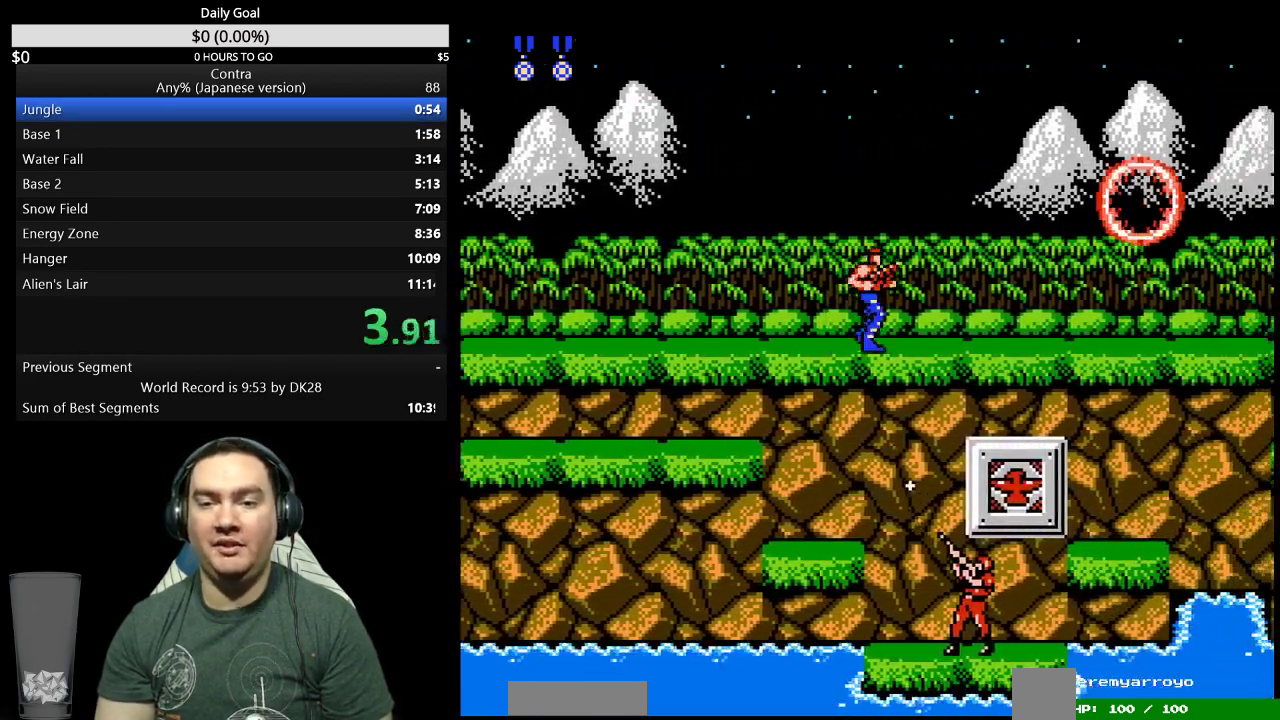
{"buttons": ["DPAD_RIGHT"], "events": []}
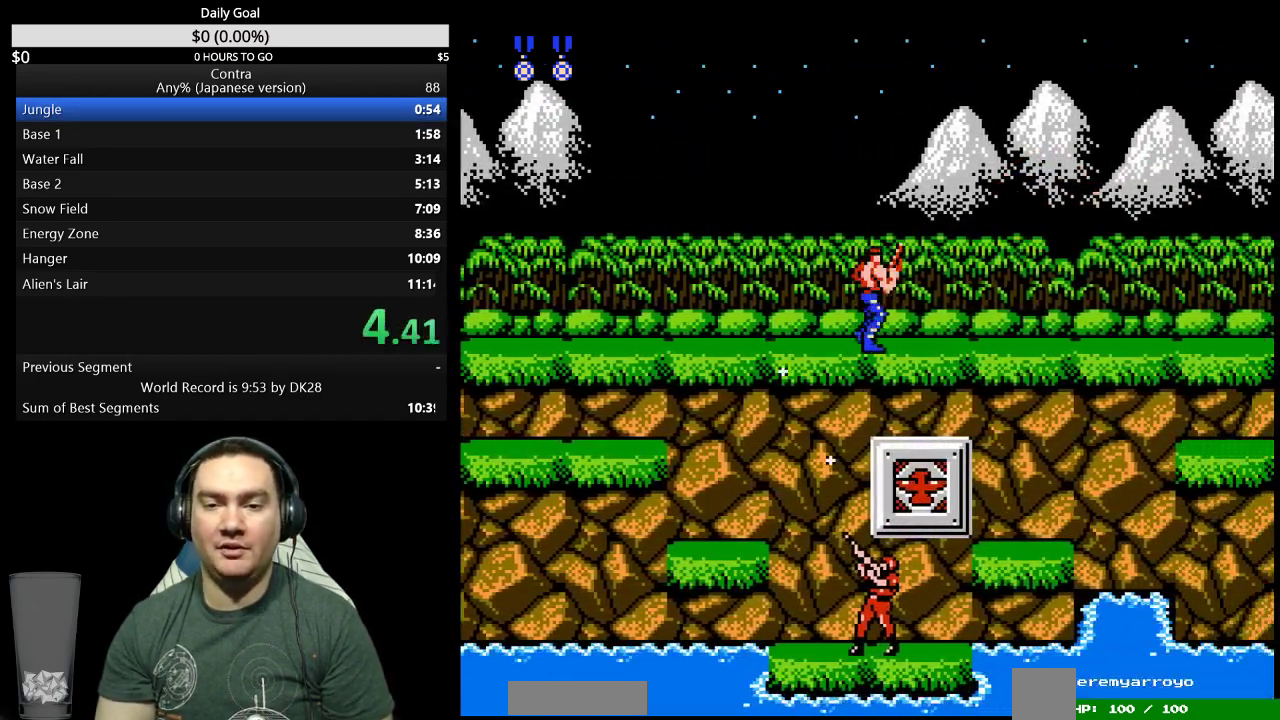
{"buttons": ["DPAD_RIGHT"], "events": []}
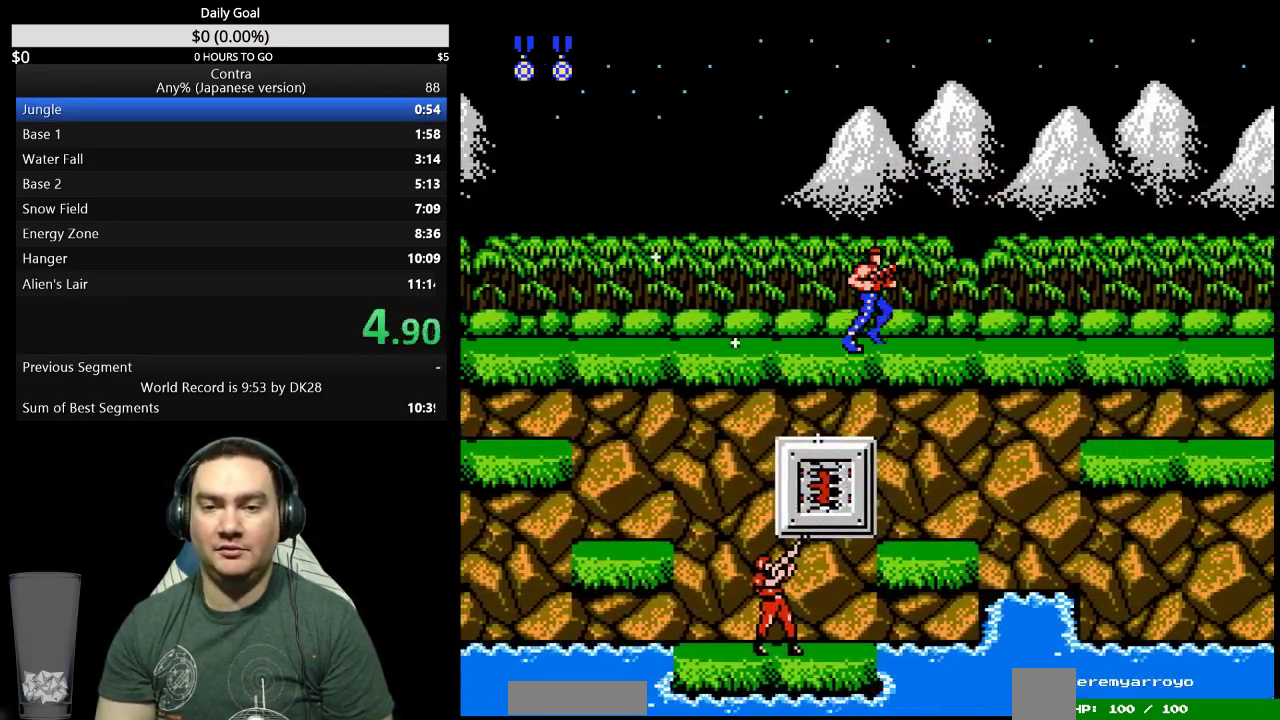
{"buttons": ["DPAD_RIGHT"], "events": [[300, "B", "down"], [367, "B", "up"]]}
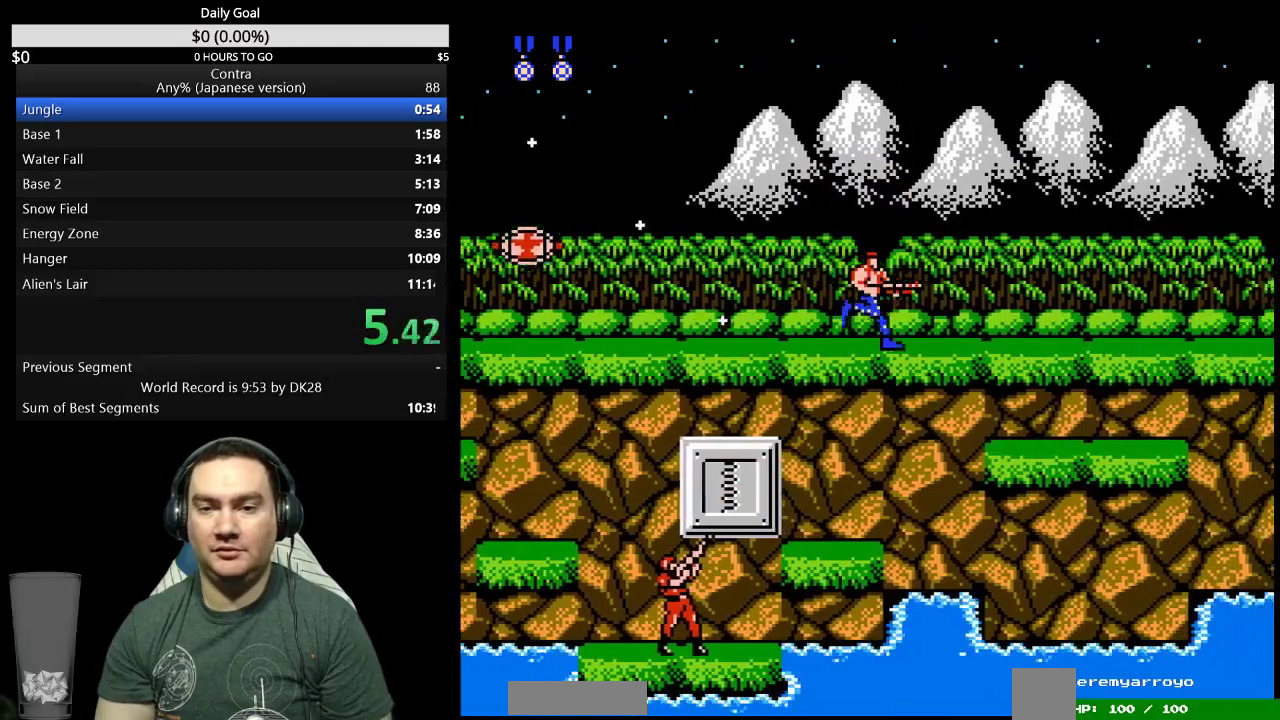
{"buttons": ["DPAD_RIGHT"], "events": []}
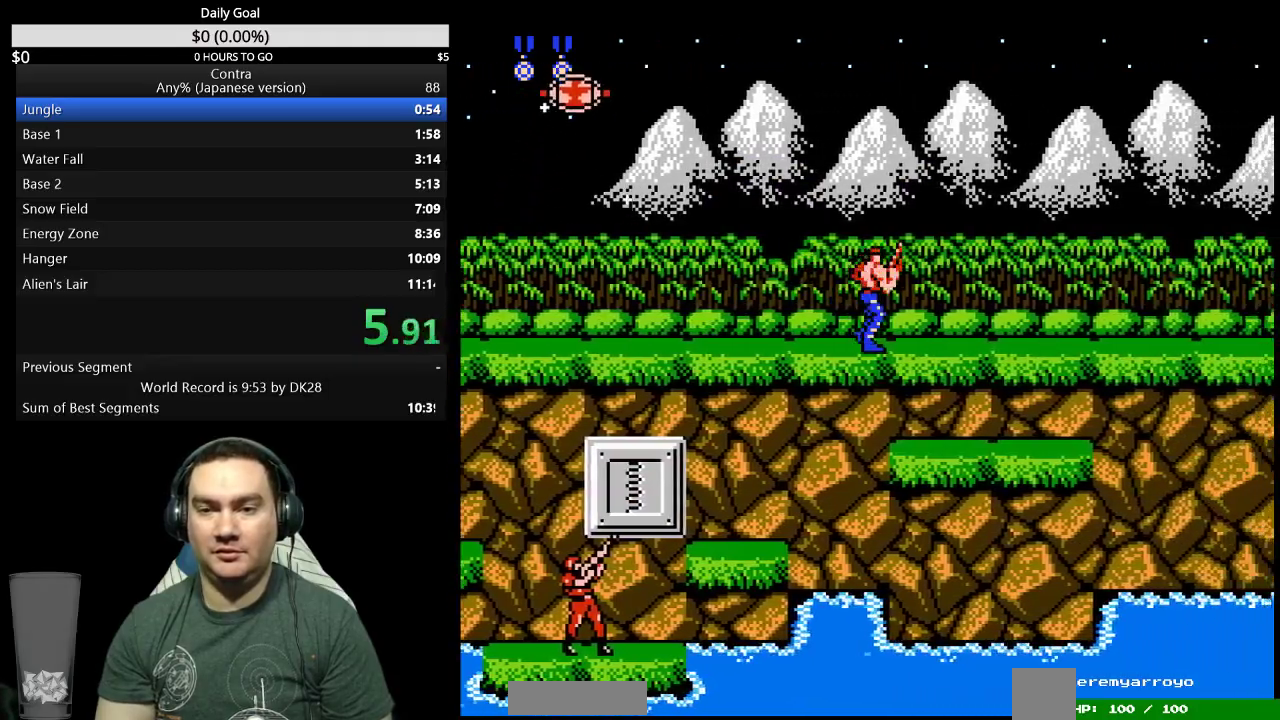
{"buttons": ["DPAD_RIGHT"], "events": [[233, "SELECT", "down"], [300, "SELECT", "up"]]}
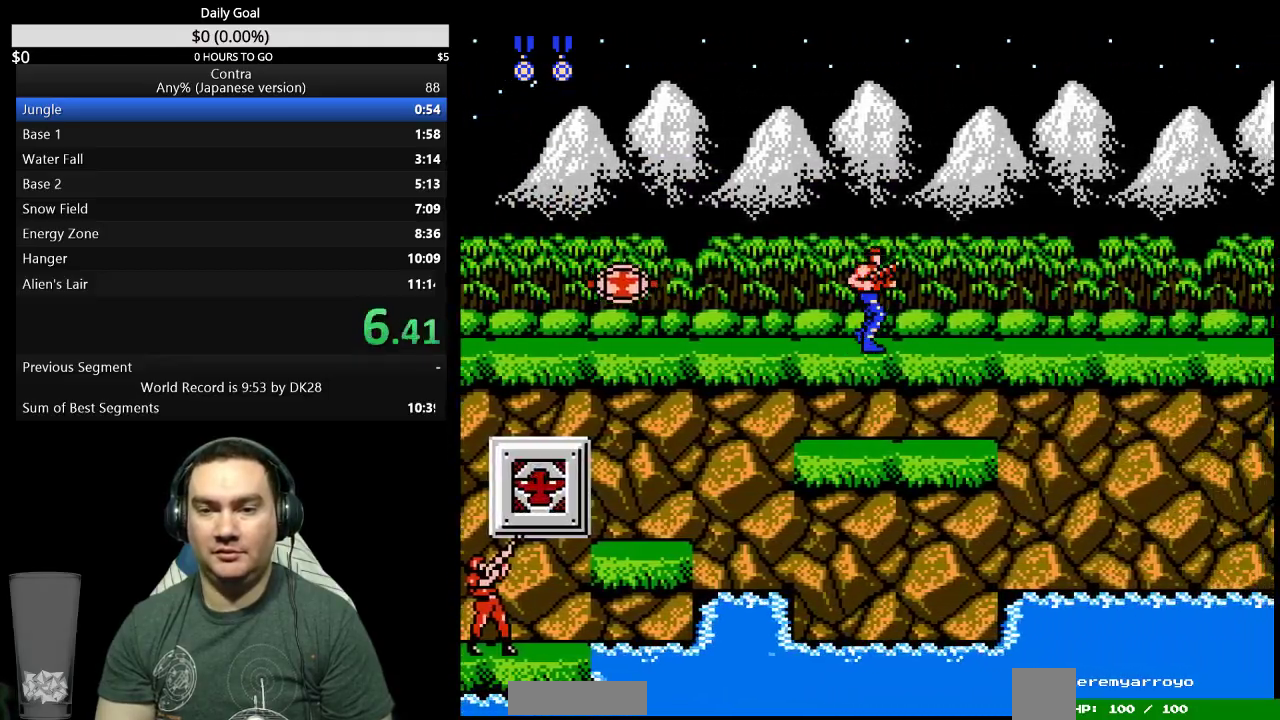
{"buttons": ["DPAD_UP", "DPAD_RIGHT"], "events": [[200, "DPAD_UP", "down"]]}
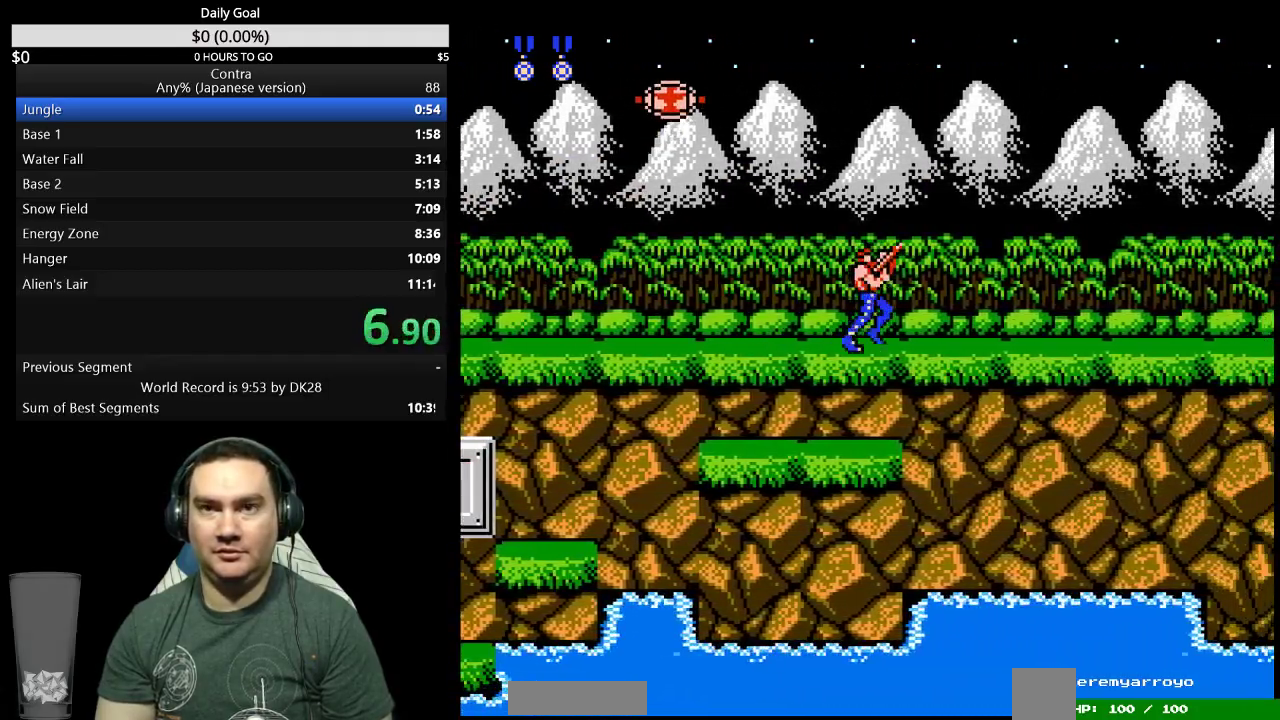
{"buttons": ["DPAD_UP", "DPAD_RIGHT"], "events": []}
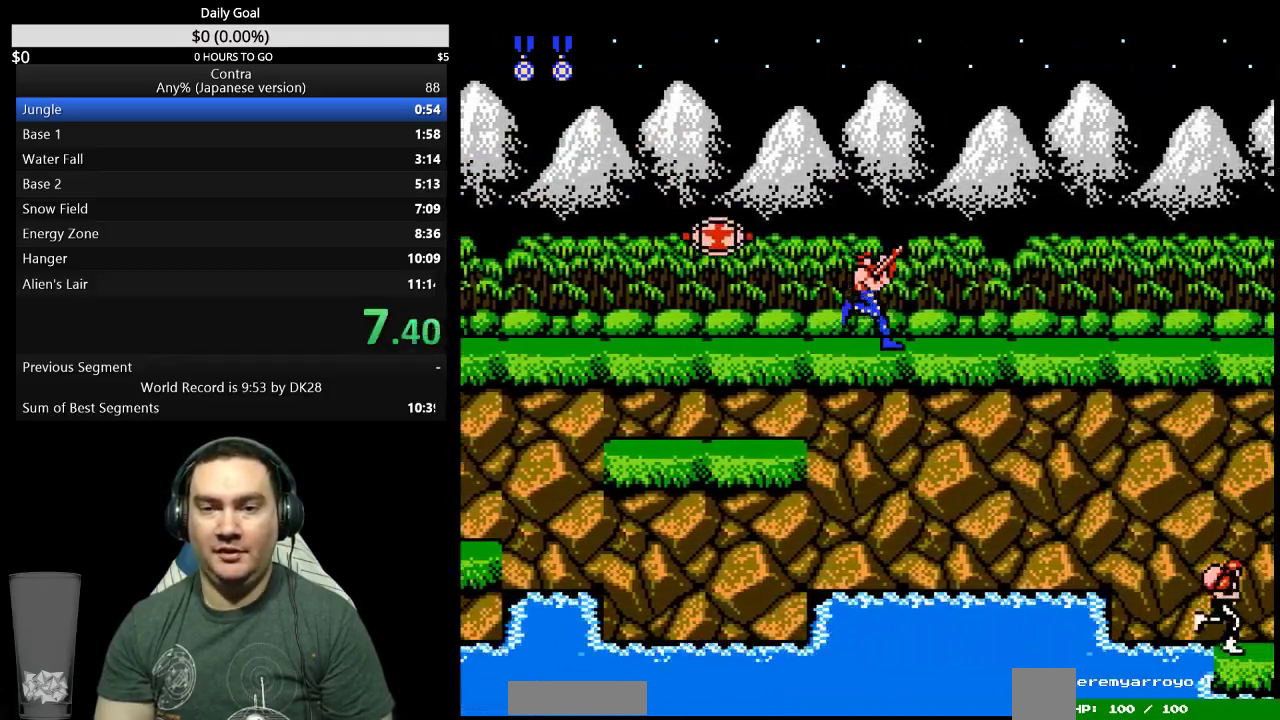
{"buttons": ["DPAD_UP", "DPAD_RIGHT"], "events": []}
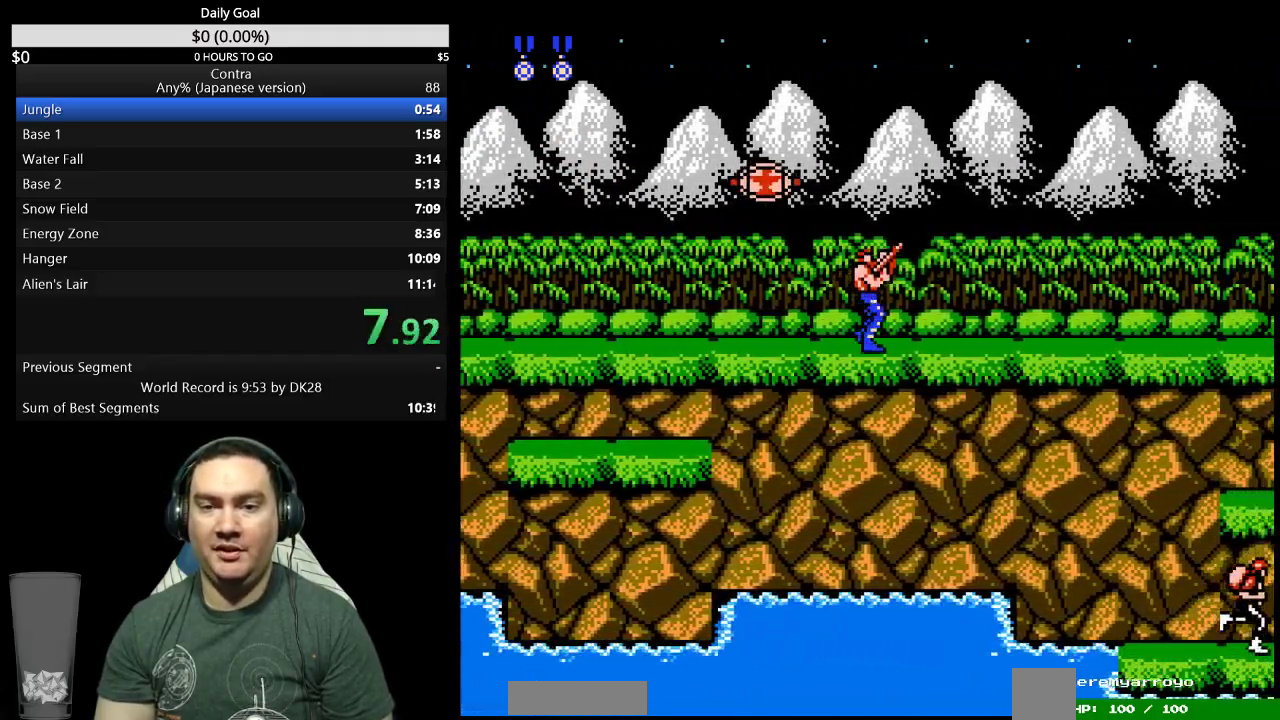
{"buttons": ["DPAD_UP", "DPAD_RIGHT"], "events": []}
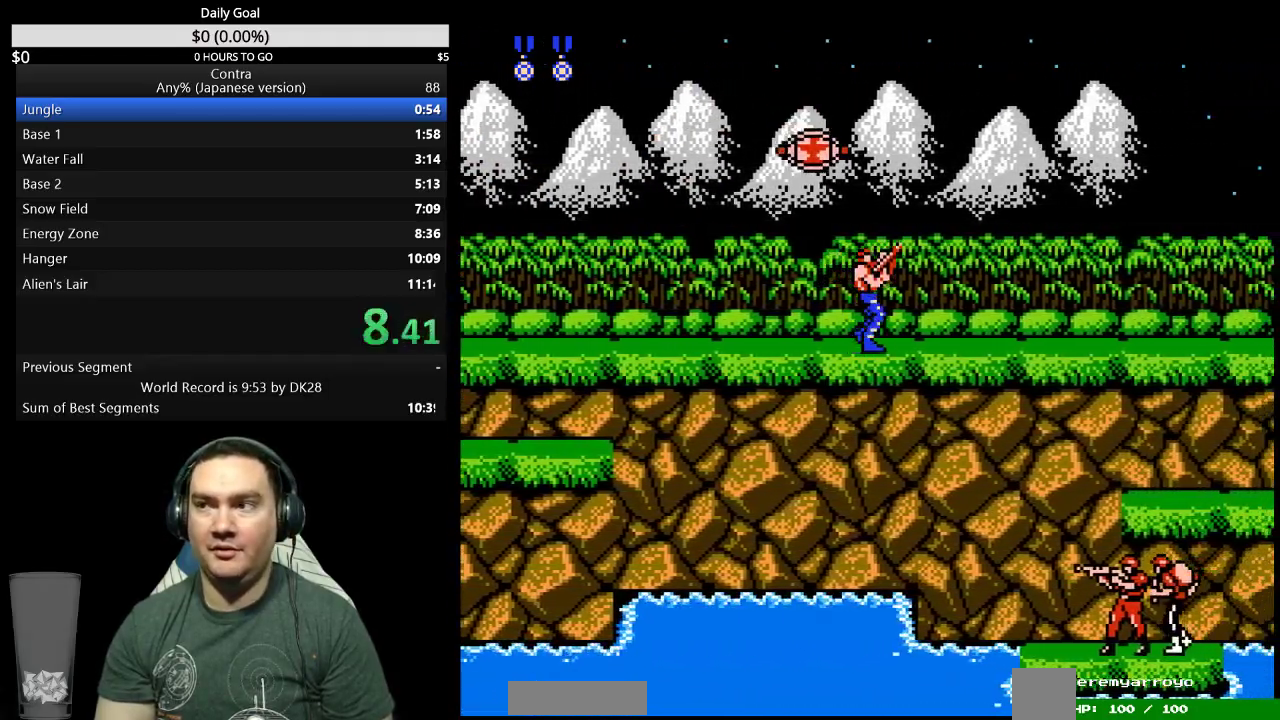
{"buttons": ["DPAD_UP", "DPAD_RIGHT"], "events": []}
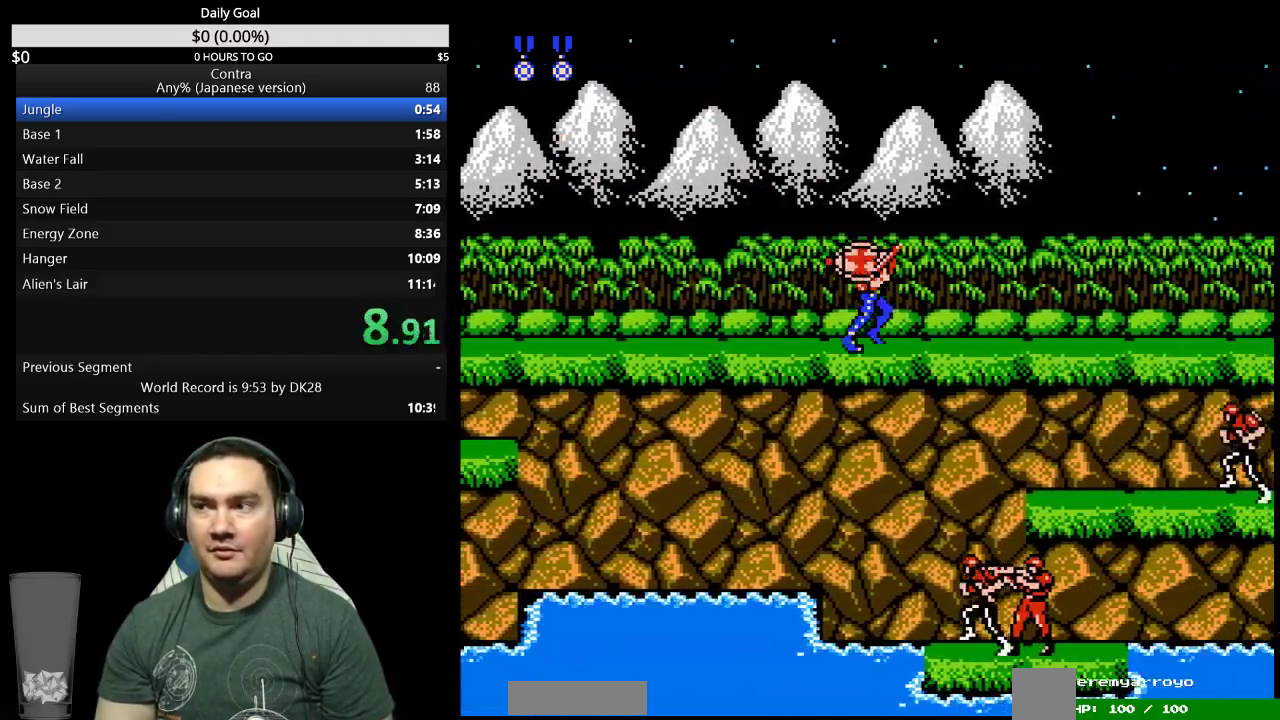
{"buttons": ["DPAD_UP", "DPAD_RIGHT"], "events": []}
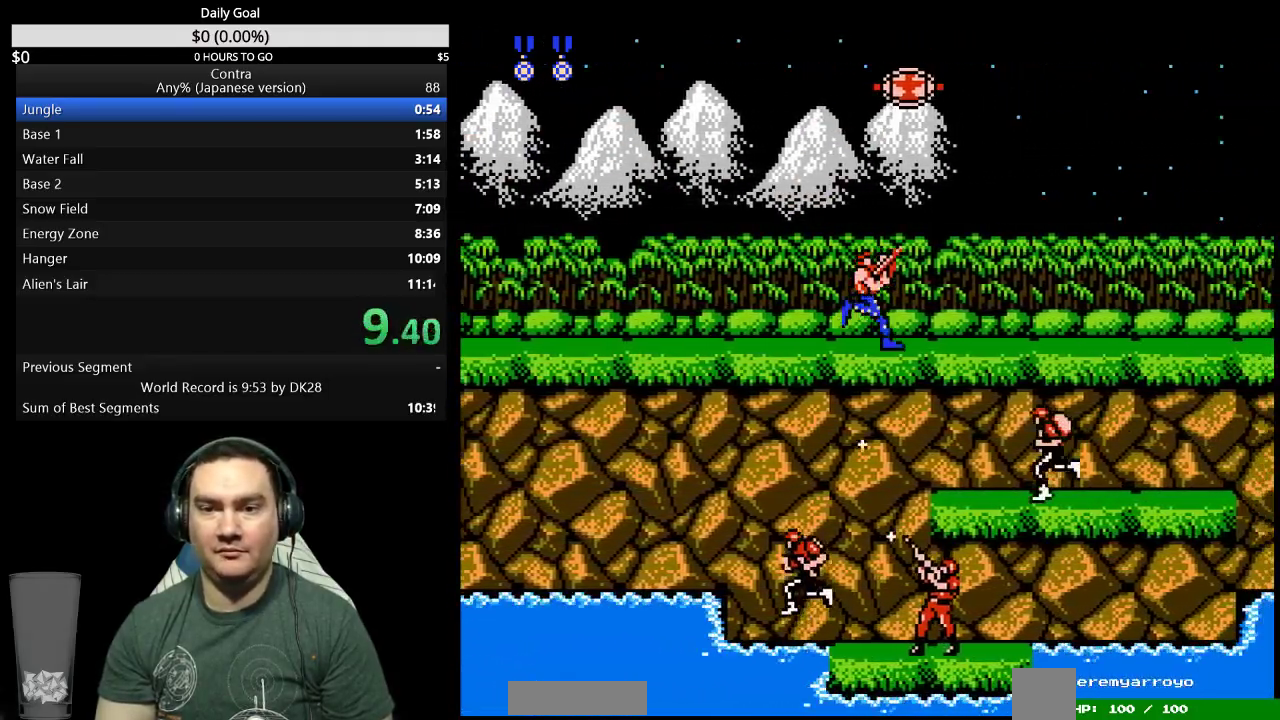
{"buttons": ["DPAD_UP", "DPAD_RIGHT"], "events": []}
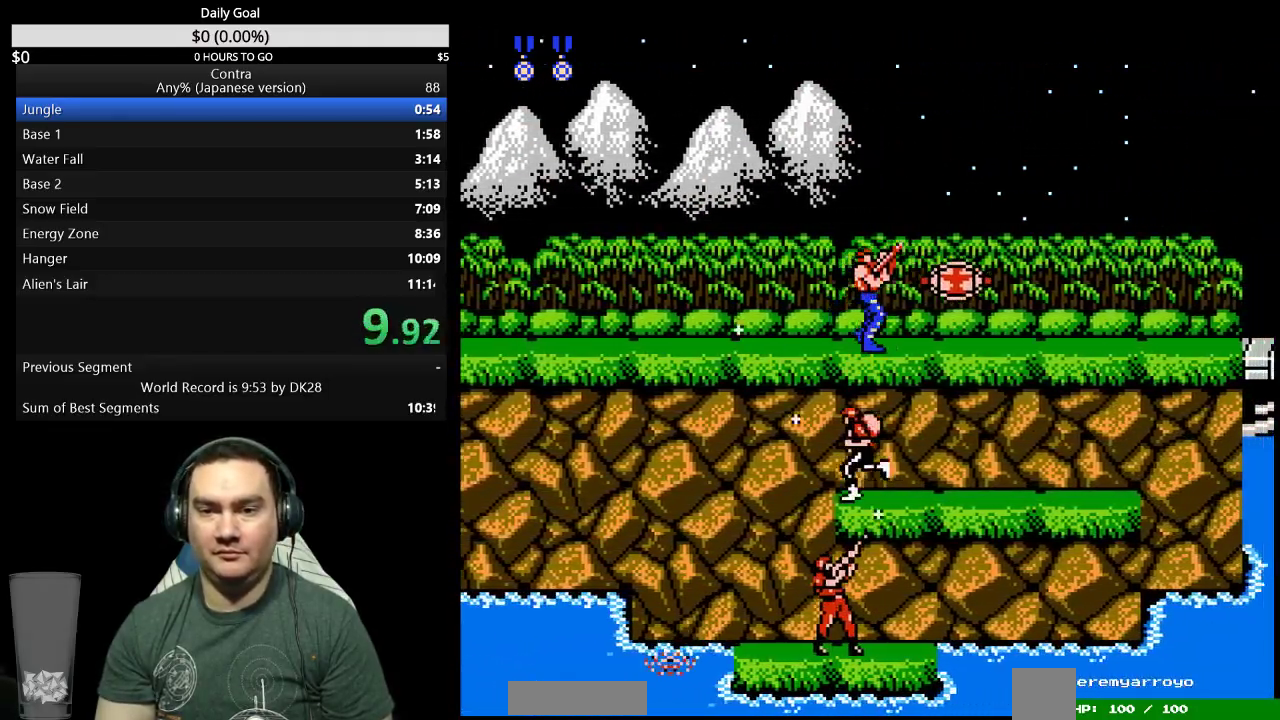
{"buttons": ["B", "DPAD_UP", "DPAD_RIGHT"], "events": [[200, "B", "down"], [300, "B", "up"], [467, "B", "down"]]}
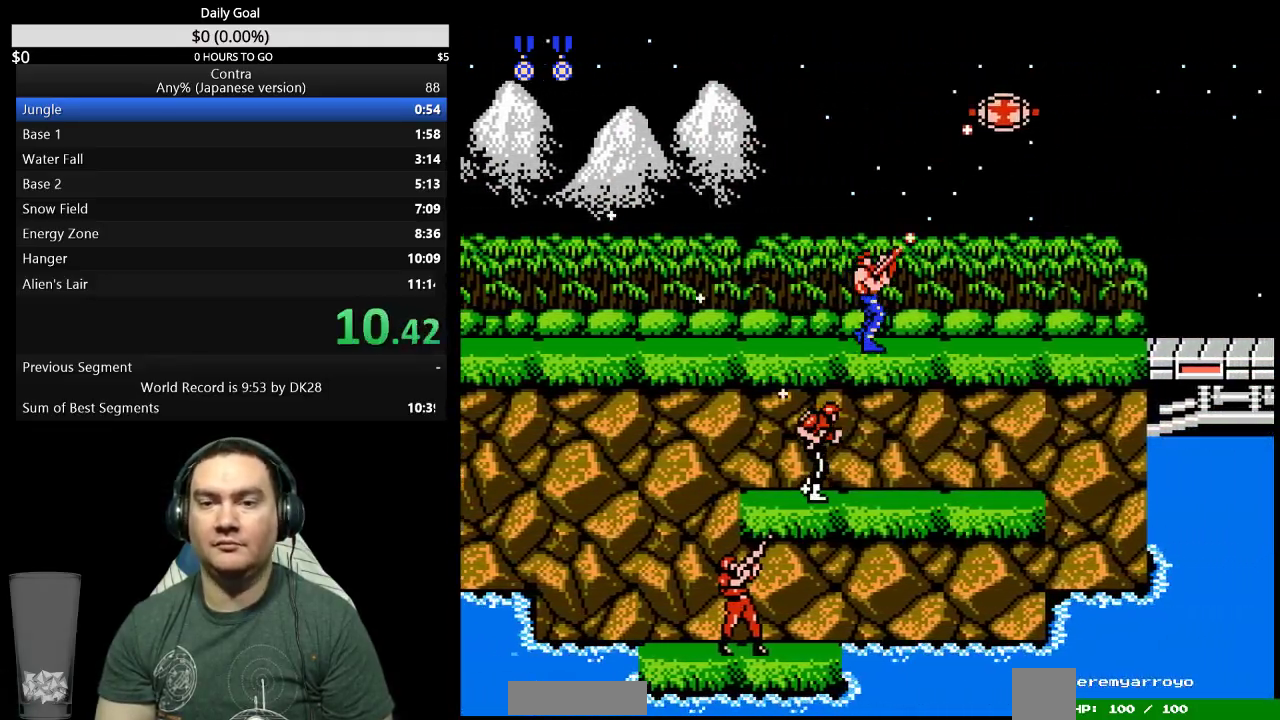
{"buttons": ["B", "DPAD_RIGHT"]}
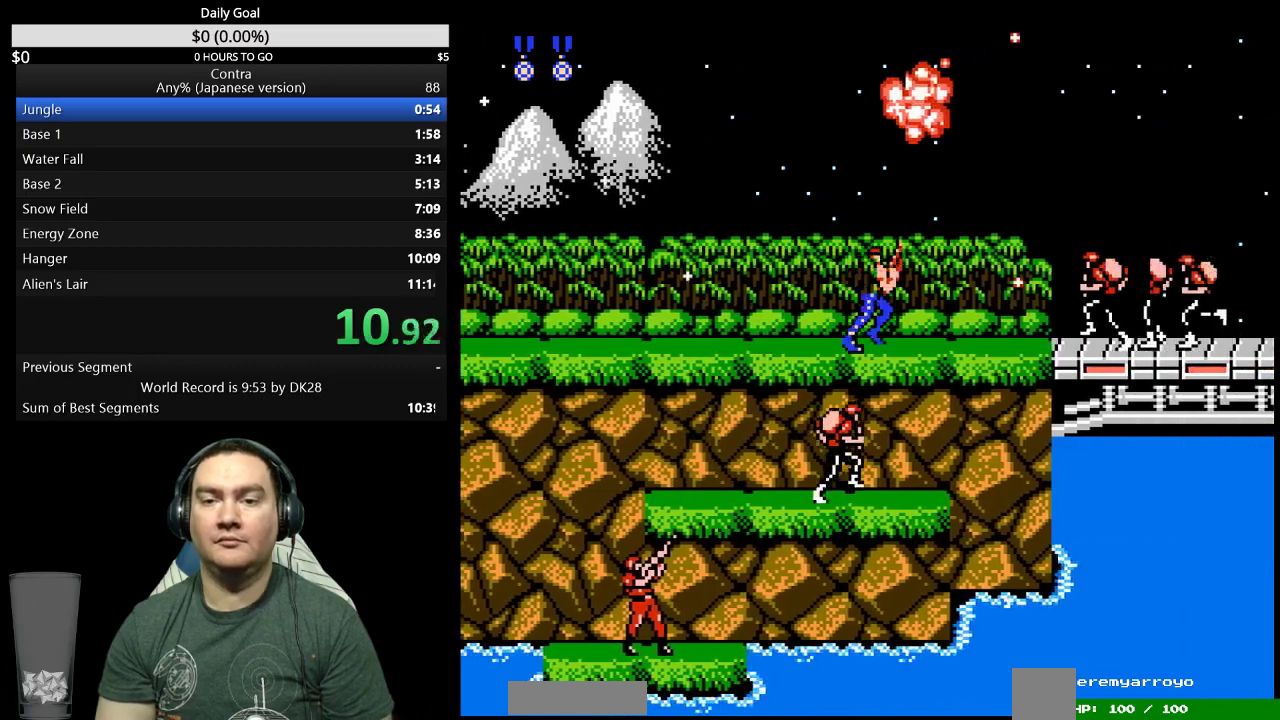
{"buttons": ["DPAD_RIGHT"]}
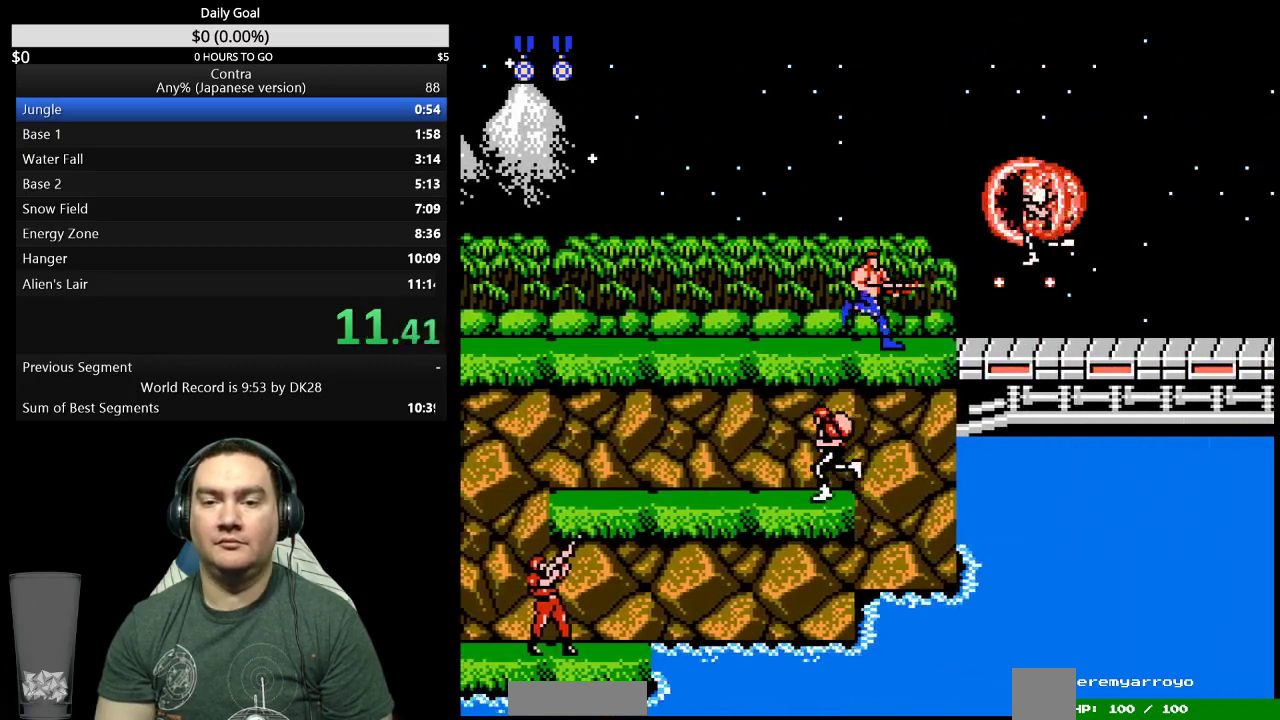
{"buttons": ["DPAD_RIGHT"], "events": [[200, "A", "down"], [267, "A", "up"], [333, "DPAD_RIGHT", "up"], [433, "DPAD_RIGHT", "down"]]}
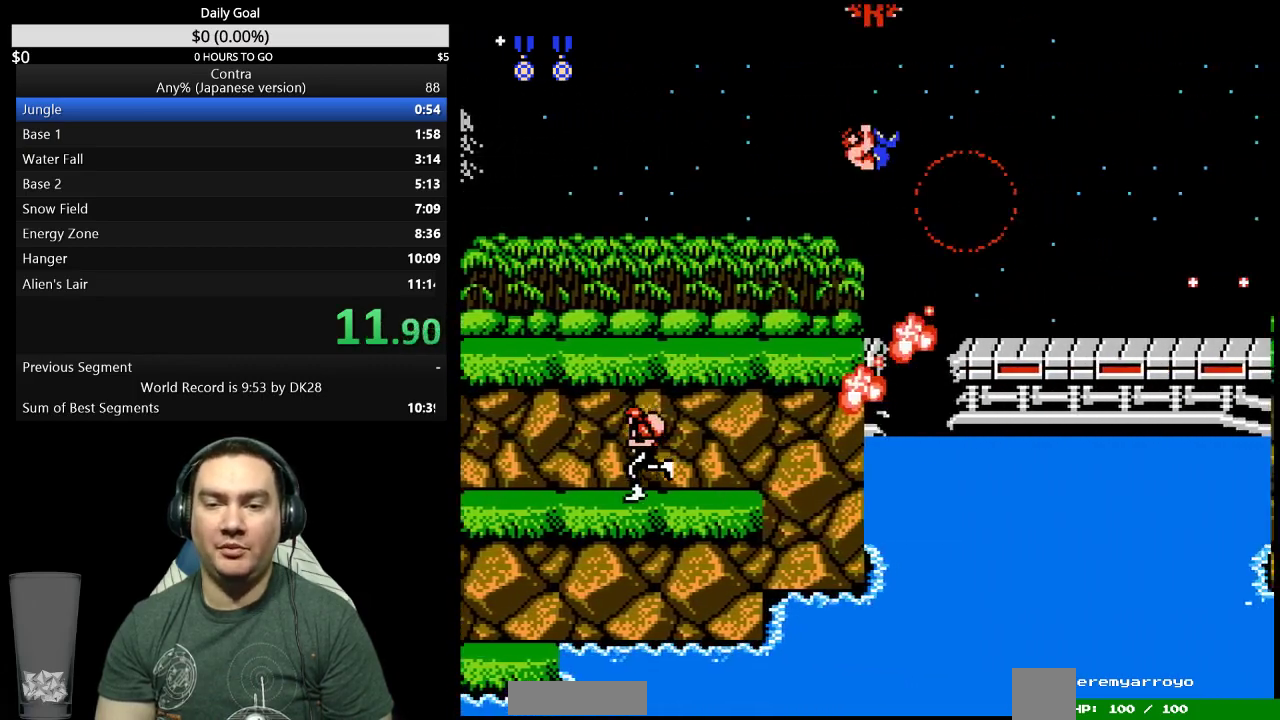
{"buttons": ["DPAD_RIGHT"], "events": []}
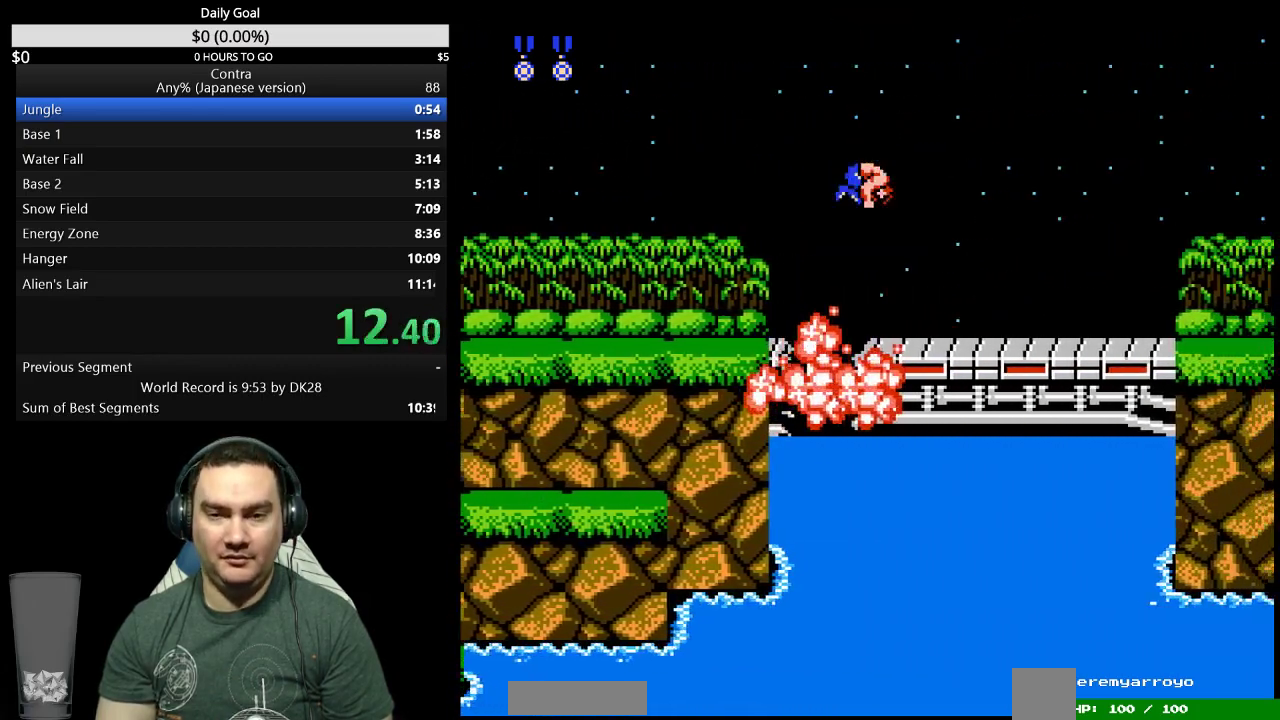
{"buttons": ["DPAD_RIGHT"], "events": [[233, "A", "down"], [300, "A", "up"], [433, "B", "down"], [500, "B", "up"]]}
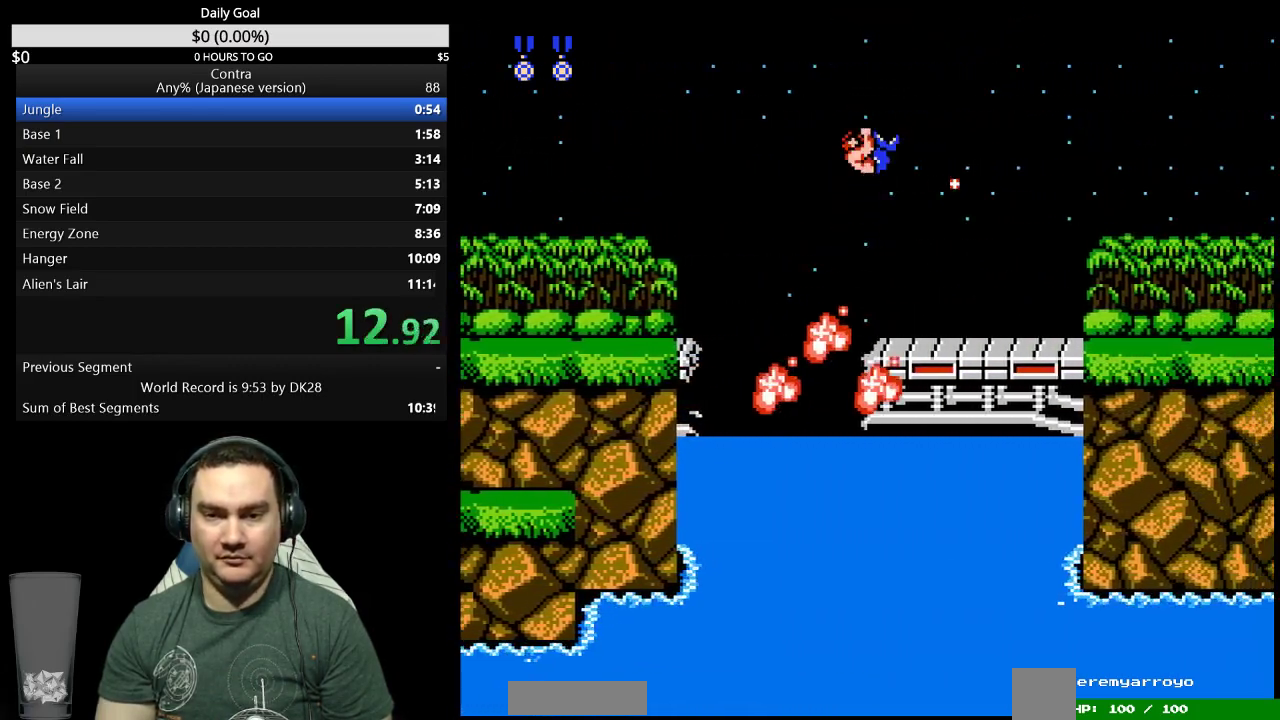
{"buttons": ["DPAD_RIGHT"], "events": [[67, "B", "down"], [133, "B", "up"], [300, "B", "down"], [367, "B", "up"]]}
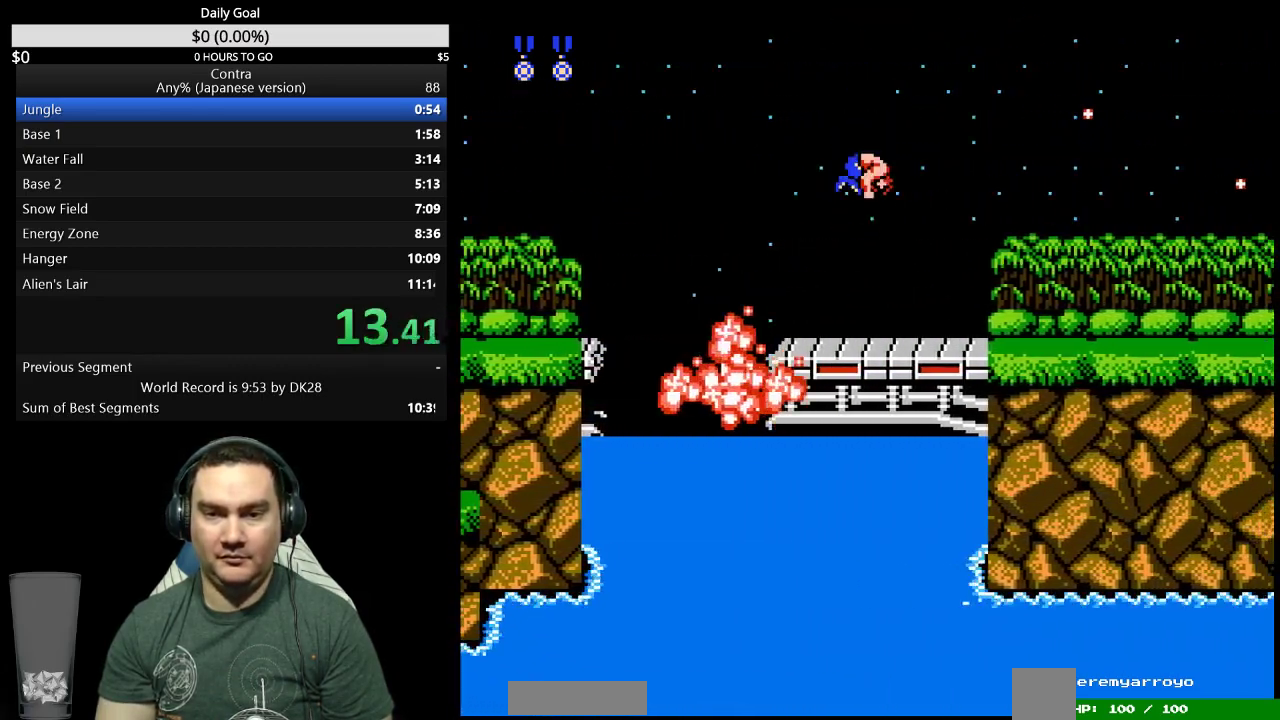
{"buttons": ["DPAD_RIGHT"], "events": [[33, "B", "down"], [100, "B", "up"], [400, "B", "down"], [467, "B", "up"]]}
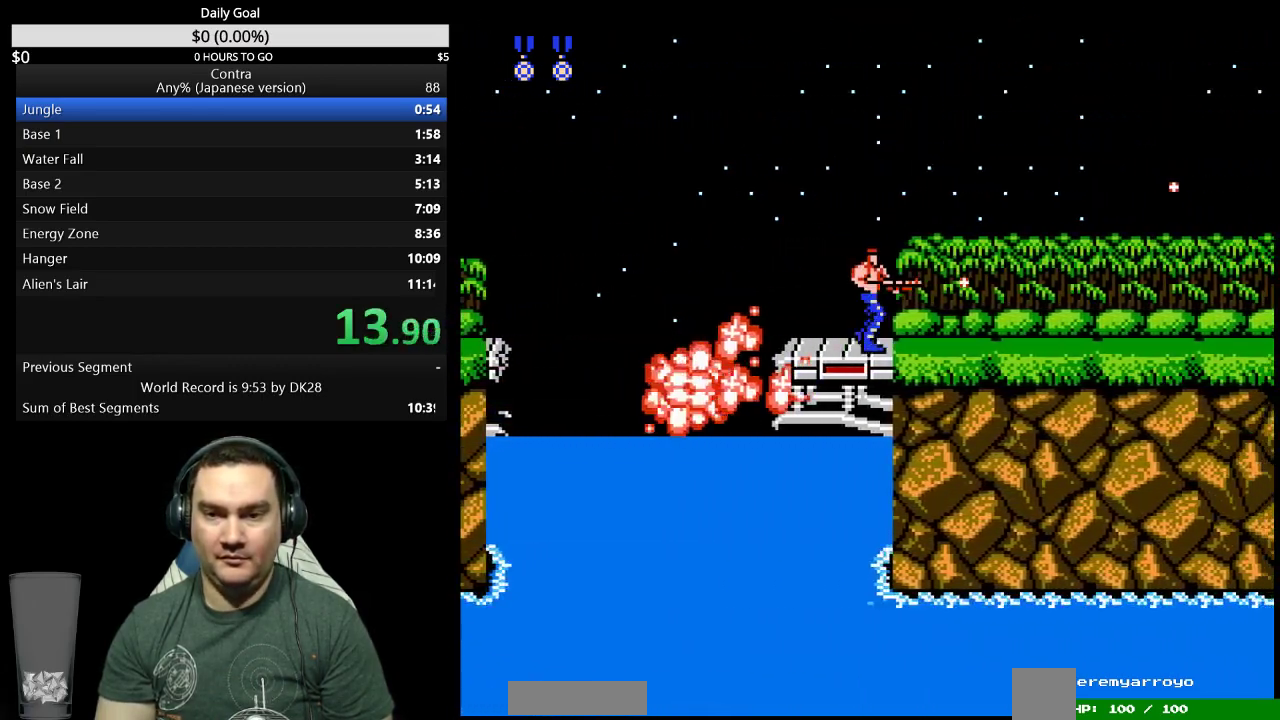
{"buttons": ["DPAD_RIGHT"], "events": [[33, "B", "down"], [100, "B", "up"], [267, "B", "down"], [333, "B", "up"], [400, "B", "down"], [467, "B", "up"]]}